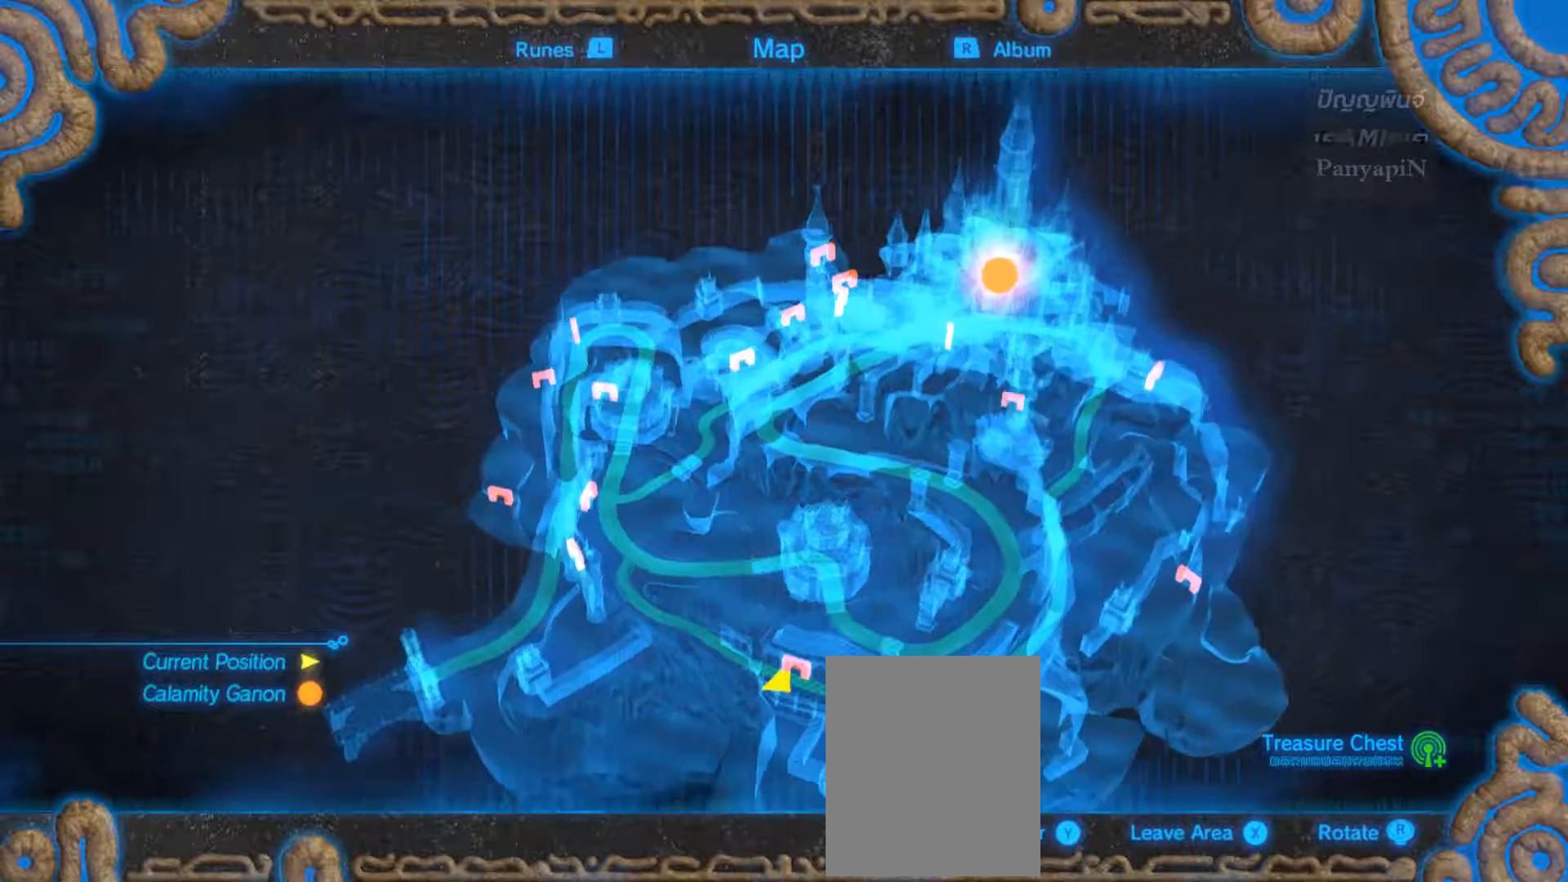
Gameplay with a controller (PlayStation layout); each line is a JSON object with the inputs held at the frame after it (dt_ms = milliseconds from this image to that frame). "events" lists button and stick changes between this image and that frame as [ms after this image, input, new state], when the widget could be followed in between. Not read: HOME L1 L3 R1 R3 SELECT.
{"dt_ms": 500, "buttons": ["DPAD_UP"], "left_stick": "center", "right_stick": "left", "events": [[483, "DPAD_UP", "down"]]}
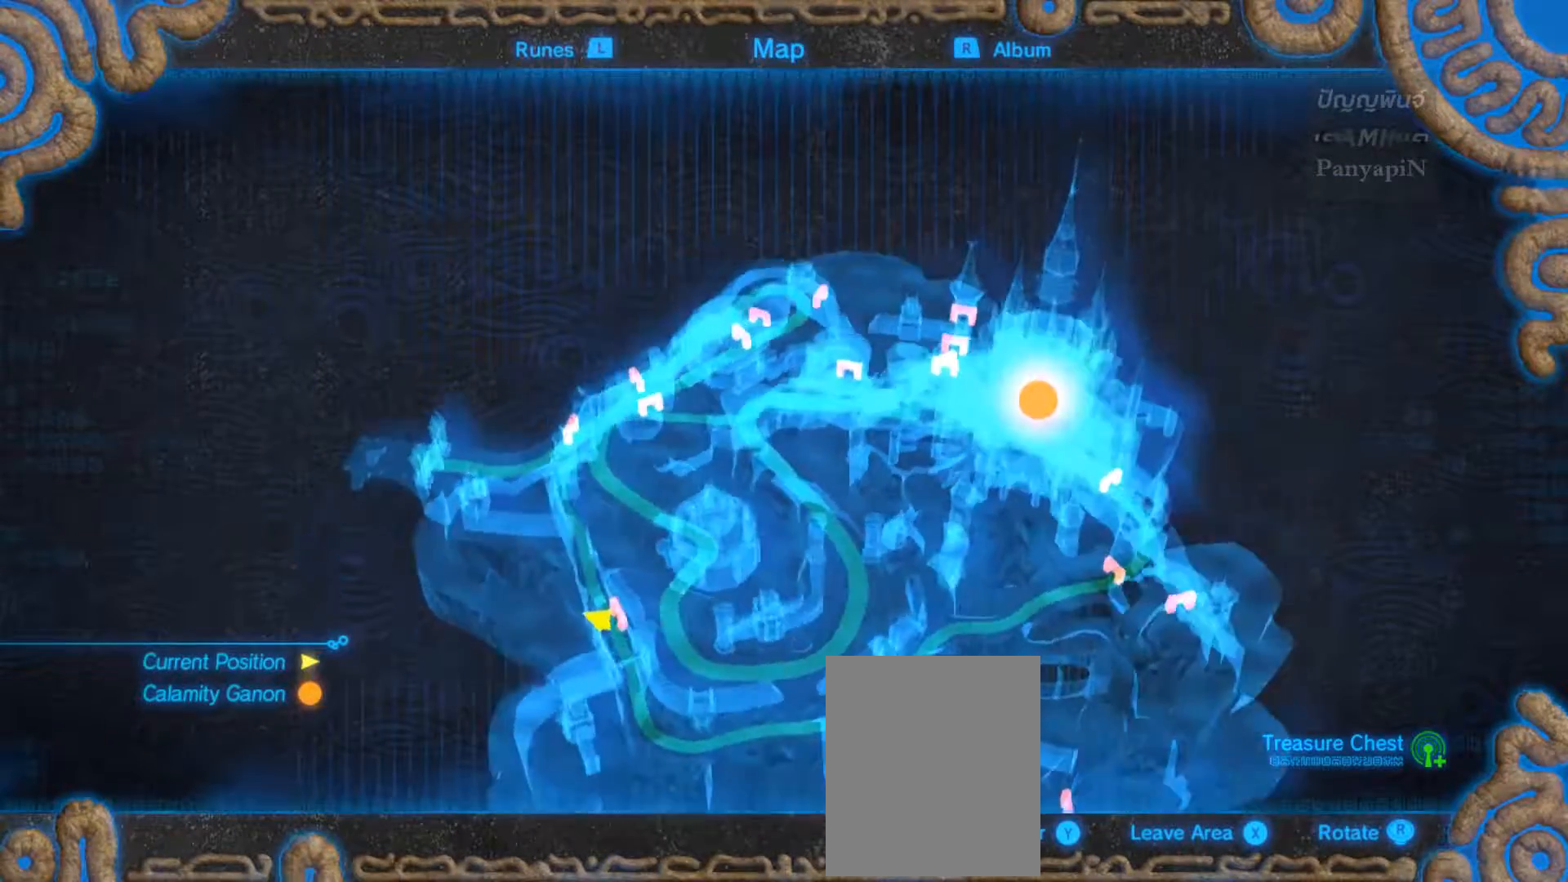
{"dt_ms": 500, "buttons": [], "left_stick": "center", "right_stick": "up"}
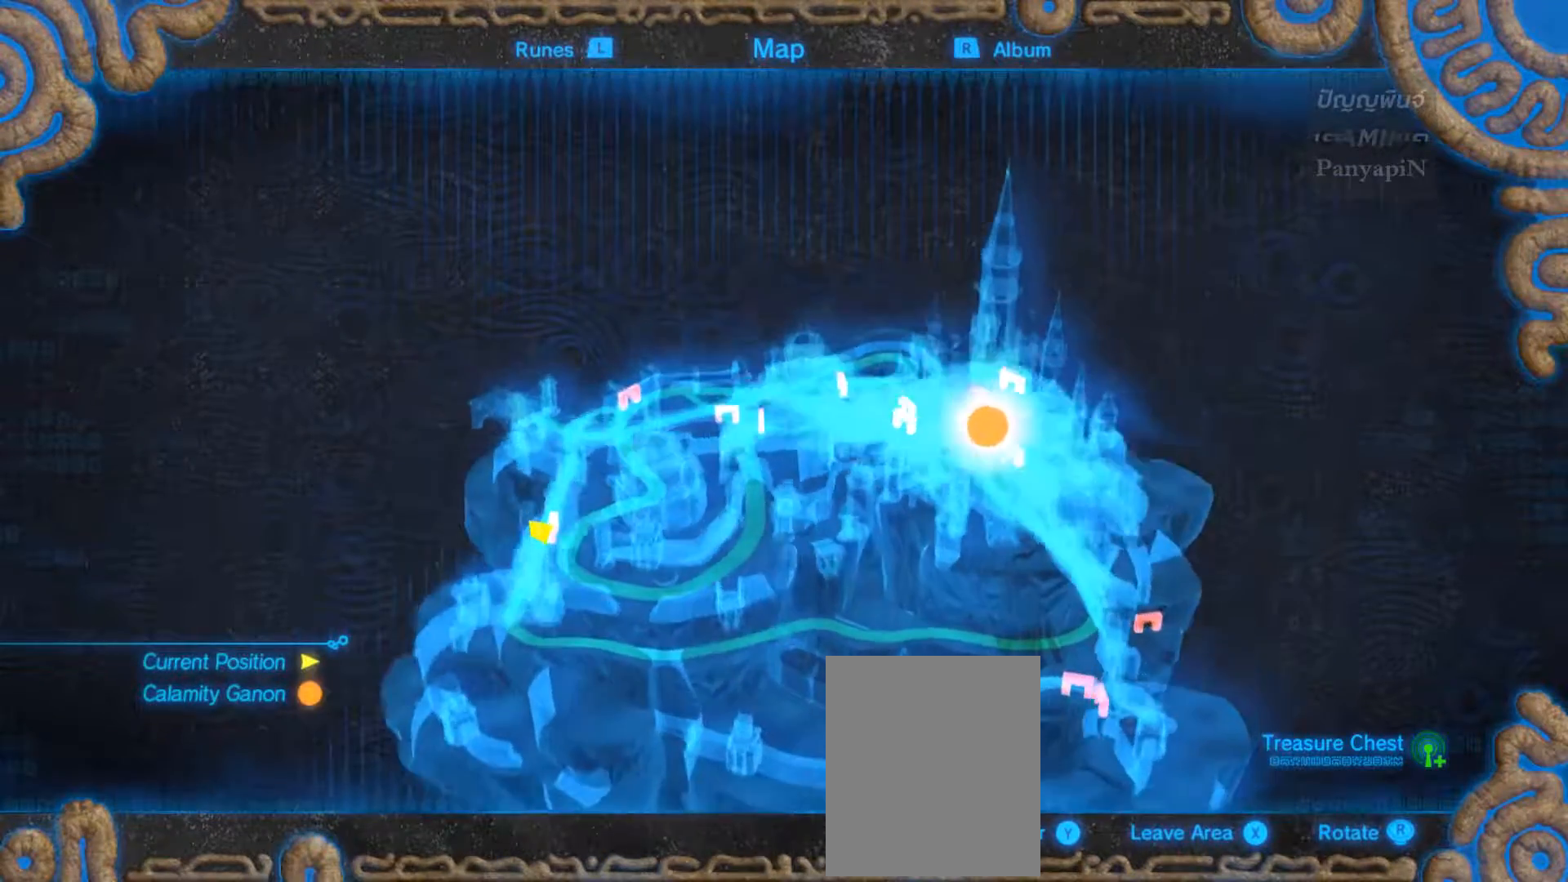
{"dt_ms": 500, "buttons": [], "left_stick": "center", "right_stick": "center", "events": [[100, "right_stick", "center"]]}
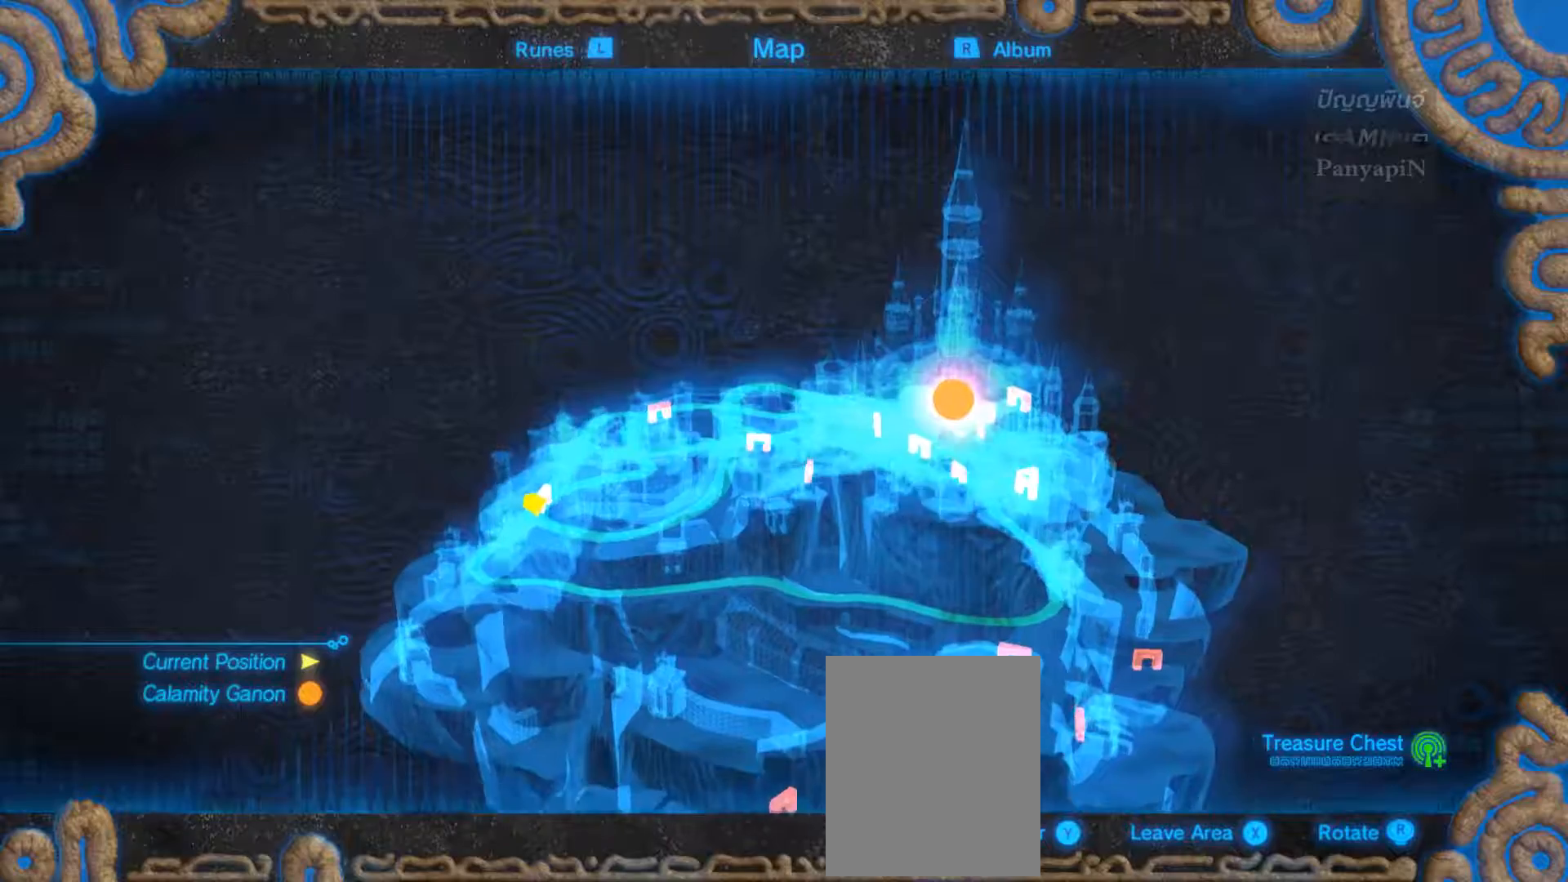
{"dt_ms": 1000, "buttons": ["DPAD_UP"], "left_stick": "center", "right_stick": "center"}
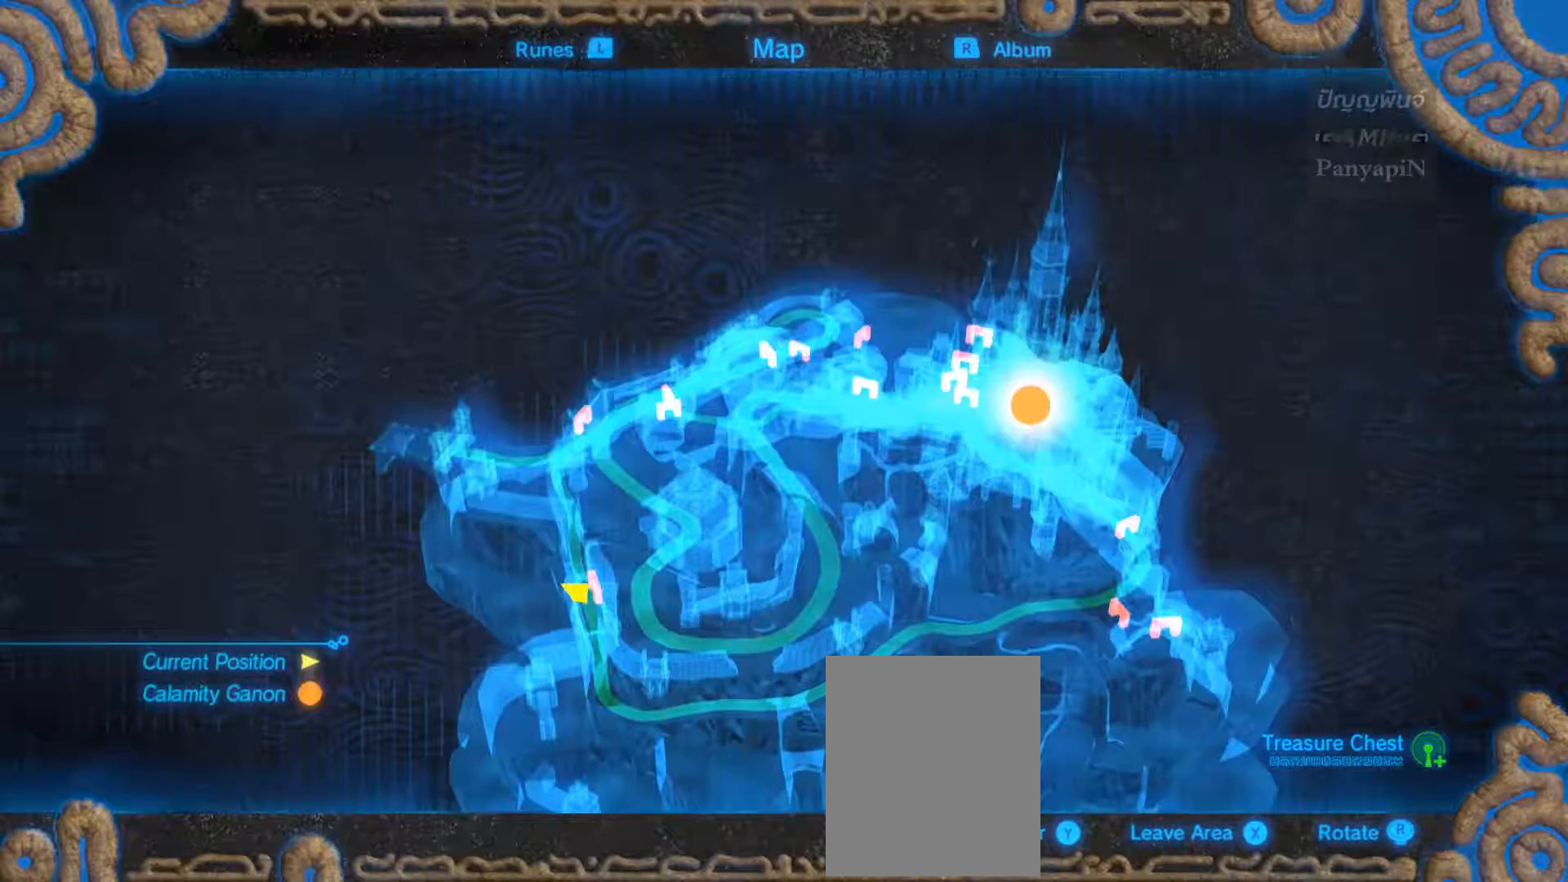
{"dt_ms": 500, "buttons": ["DPAD_UP"], "left_stick": "center", "right_stick": "center", "events": []}